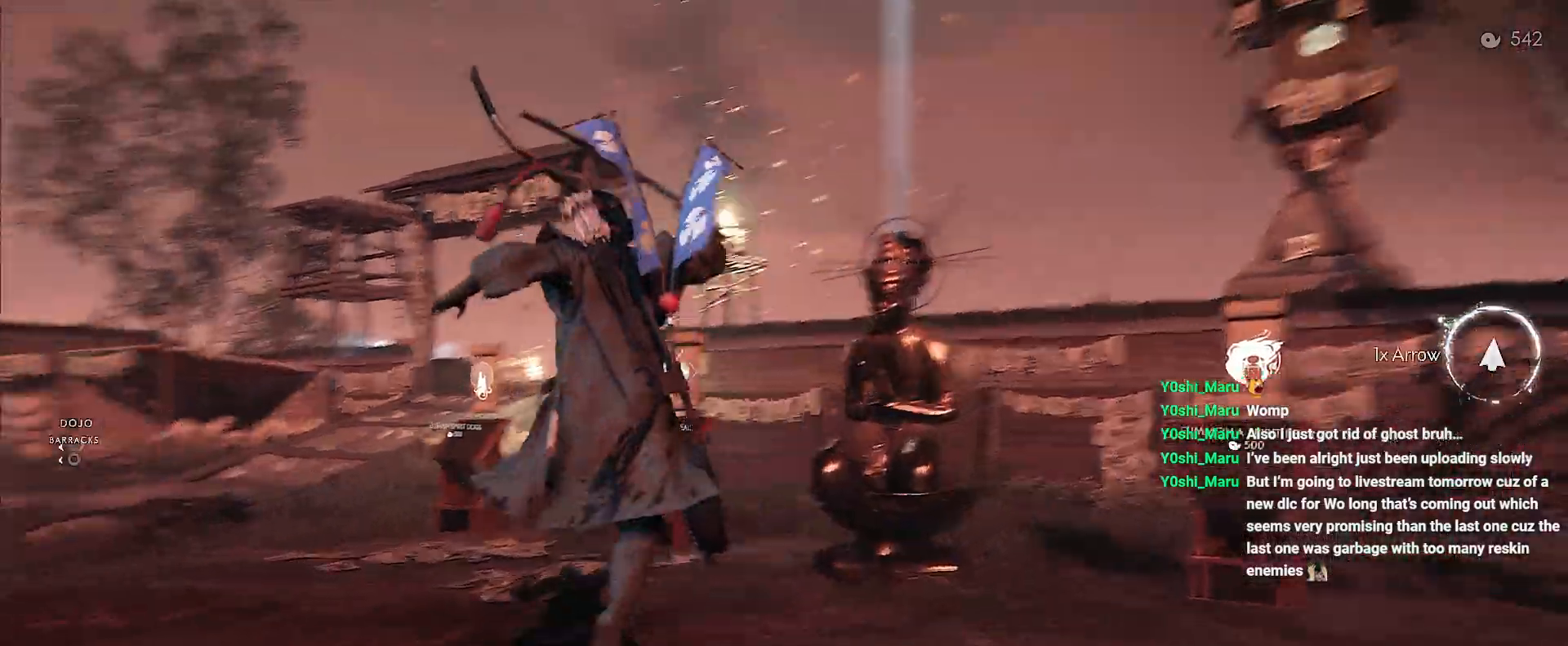
Gameplay with a controller (PlayStation layout); each line is a JSON object with the inputs held at the frame after it. "events" lists button and stick changes between this image and that frame as [ms after this image, input, new state], when the widget could be followed in between. Not read: L3 TOUCHPAD.
{"buttons": [], "left_stick": "up", "right_stick": "up", "events": [[117, "right_stick", "center"], [283, "right_stick", "up"]]}
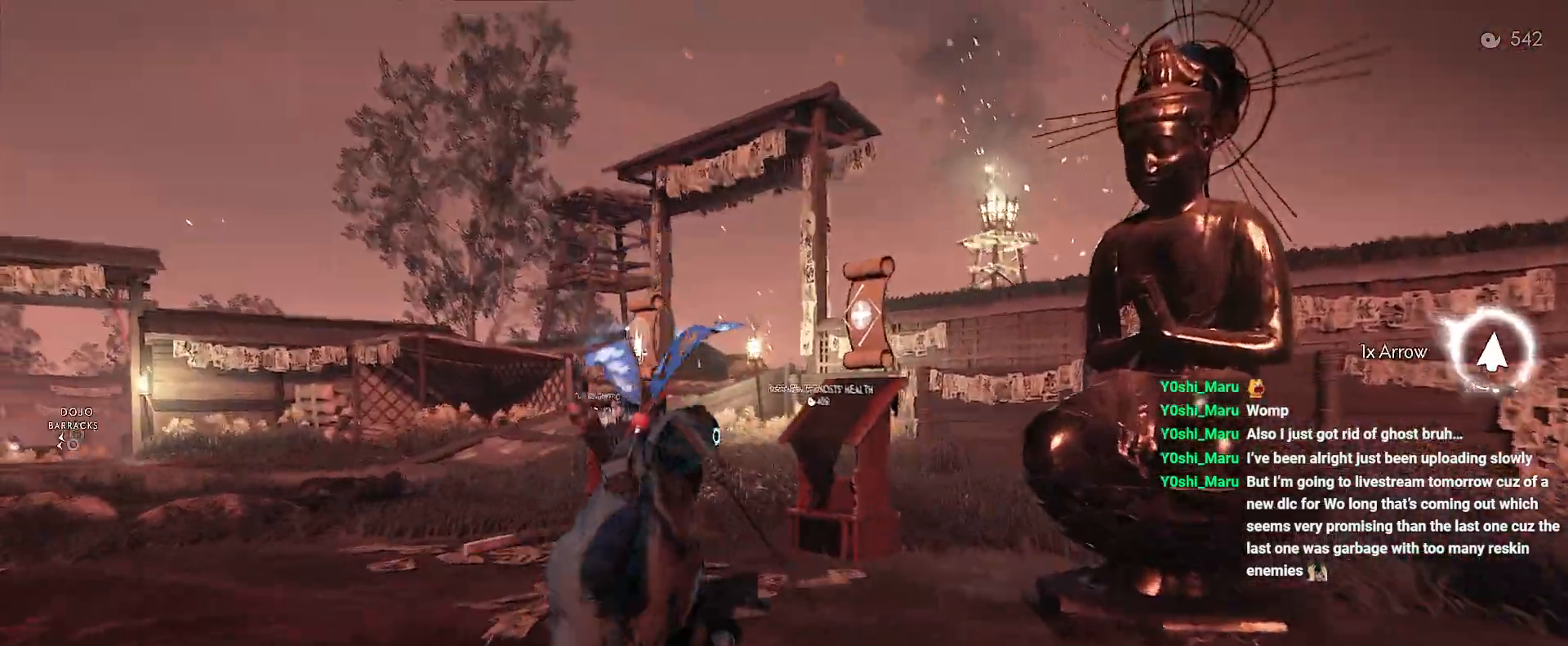
{"buttons": [], "left_stick": "up", "right_stick": "center", "events": [[100, "right_stick", "center"]]}
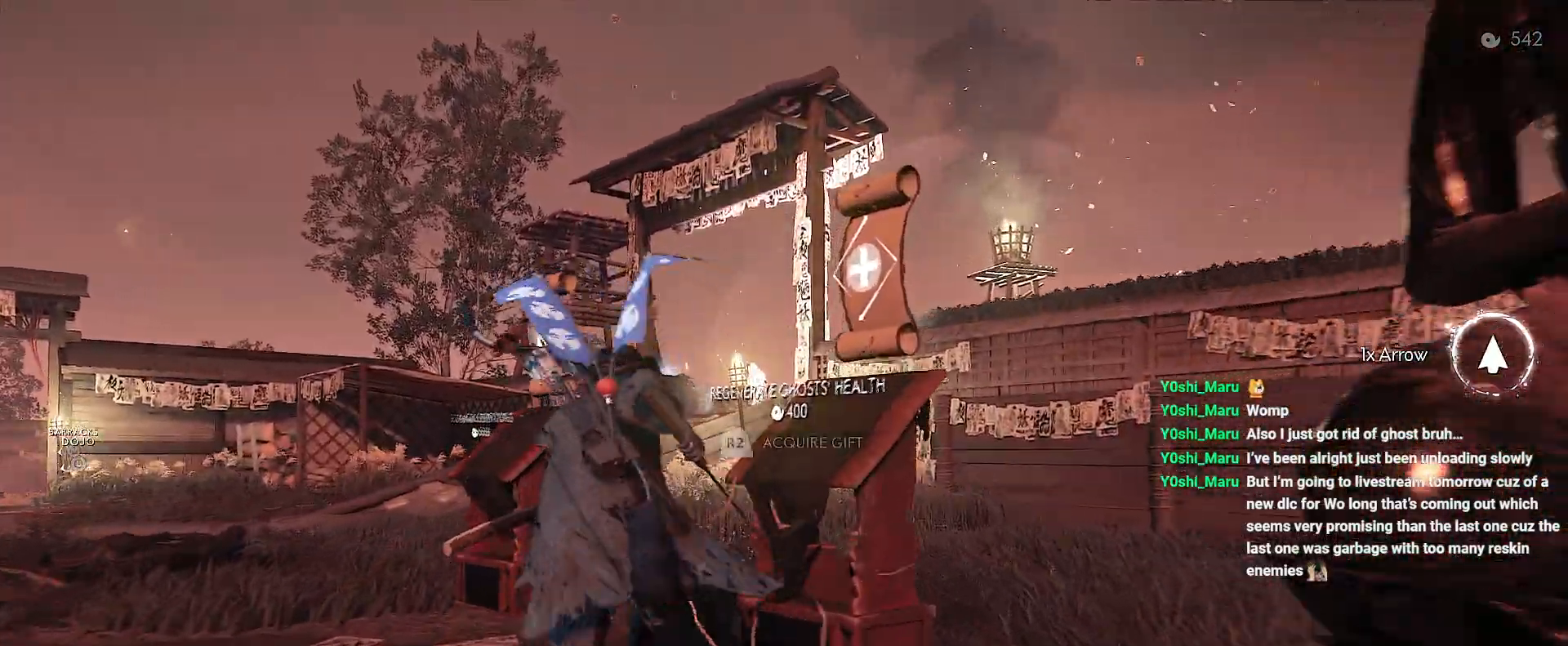
{"buttons": ["R2"], "left_stick": "up", "right_stick": "center", "events": [[50, "R2", "down"]]}
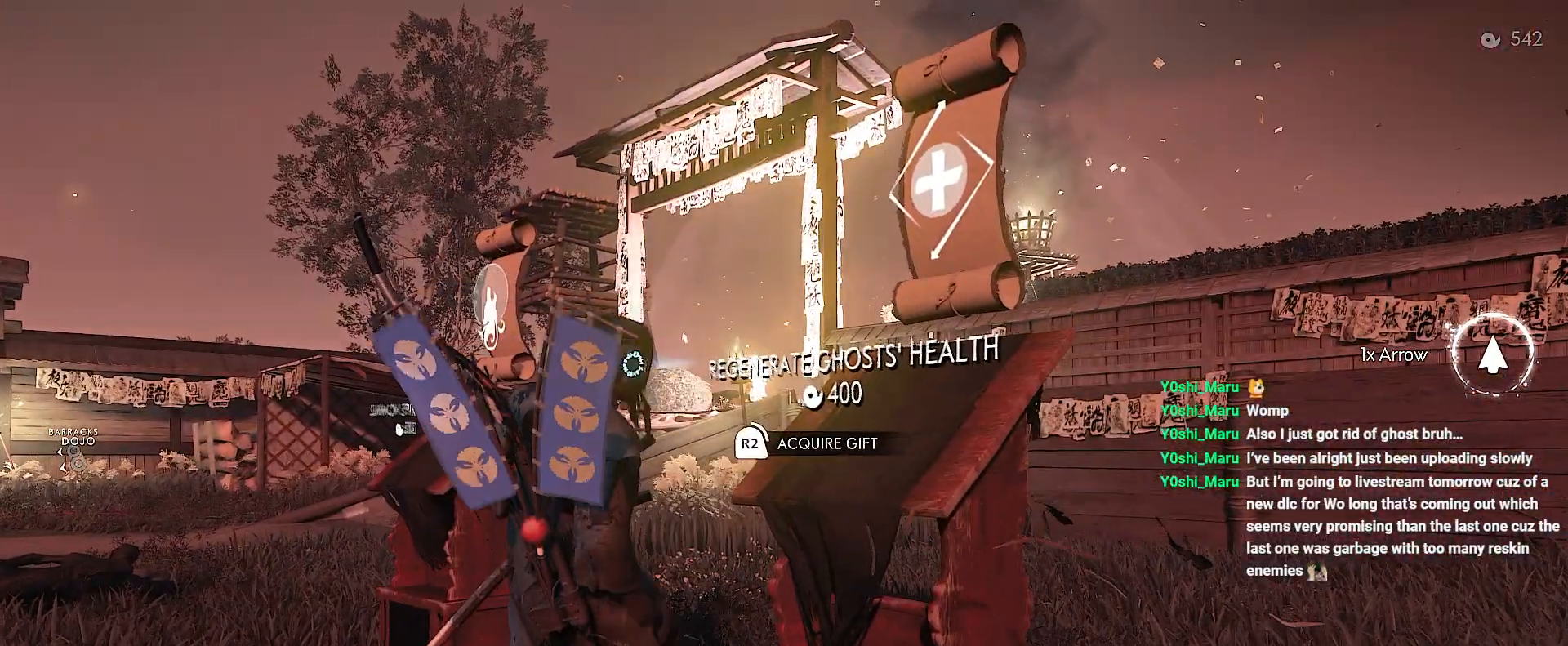
{"buttons": ["R2"], "left_stick": "up-left", "right_stick": "center", "events": [[117, "right_stick", "down"], [383, "right_stick", "center"], [400, "left_stick", "up-left"]]}
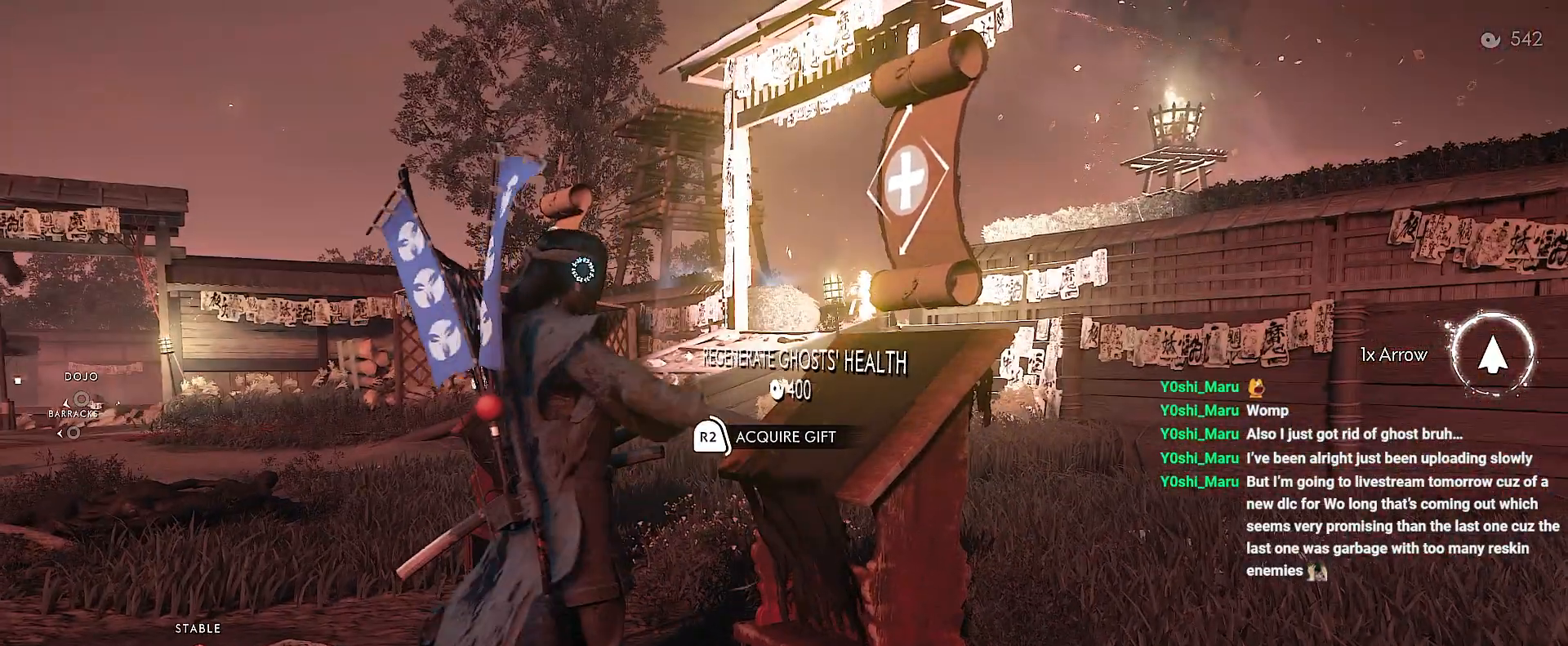
{"buttons": ["R2"], "left_stick": "left", "right_stick": "center", "events": [[317, "left_stick", "left"]]}
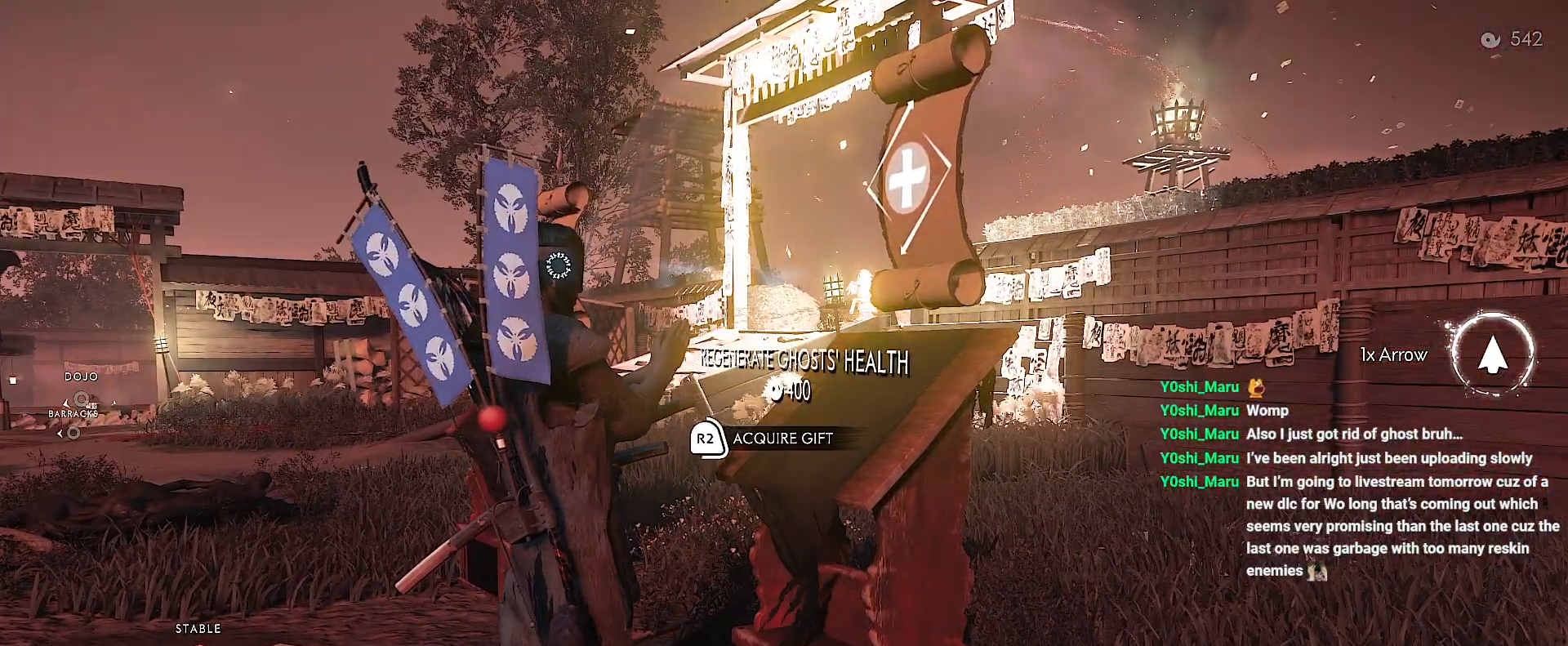
{"buttons": ["R2"], "left_stick": "left", "right_stick": "center", "events": []}
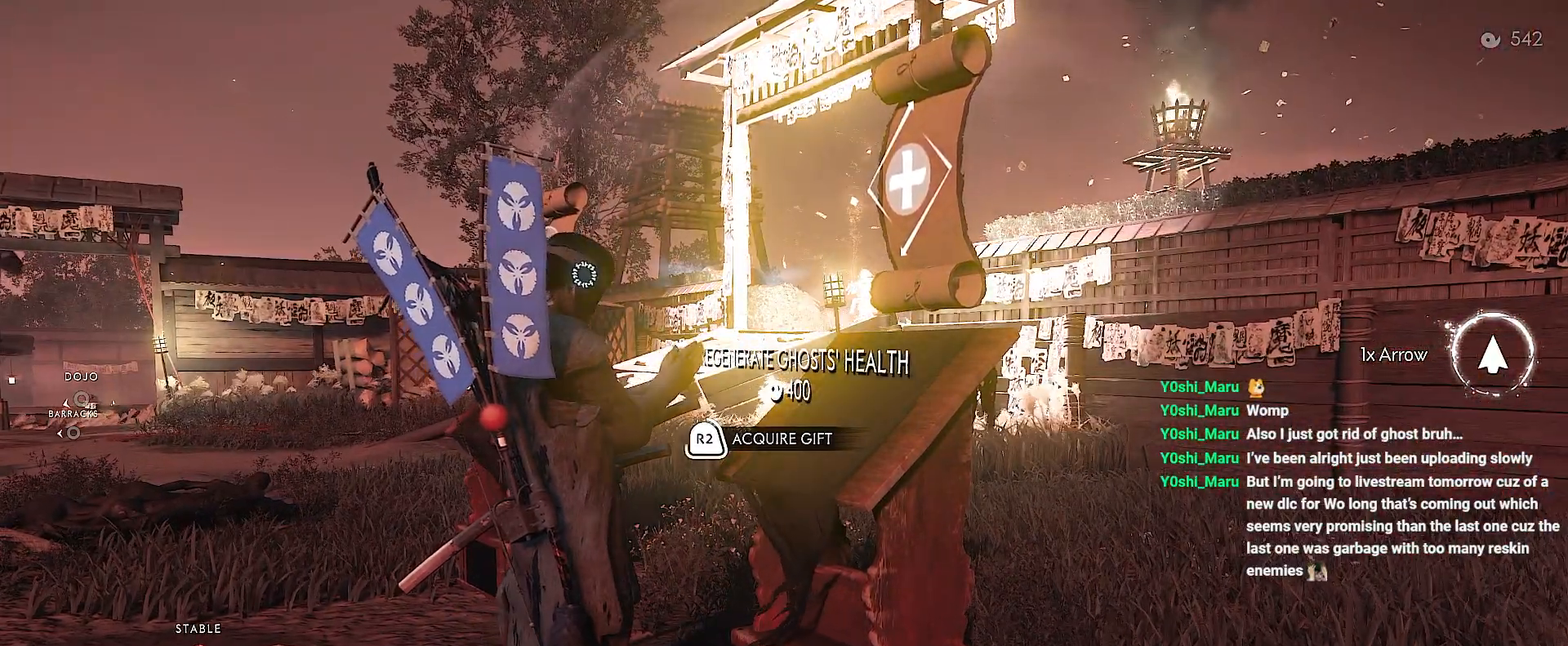
{"buttons": ["R2"], "left_stick": "left", "right_stick": "right", "events": [[300, "right_stick", "right"]]}
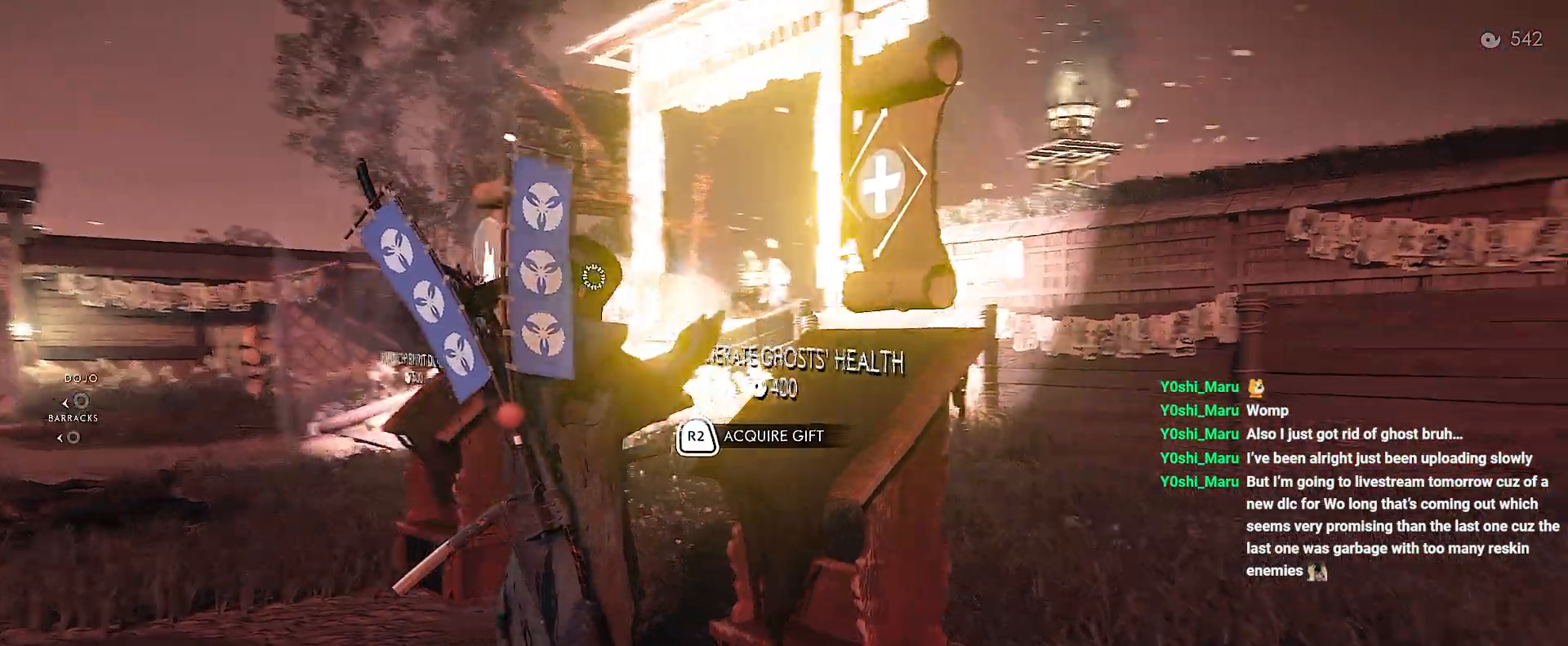
{"buttons": ["R2"], "left_stick": "up-left", "right_stick": "center", "events": [[133, "right_stick", "center"], [200, "left_stick", "up-left"]]}
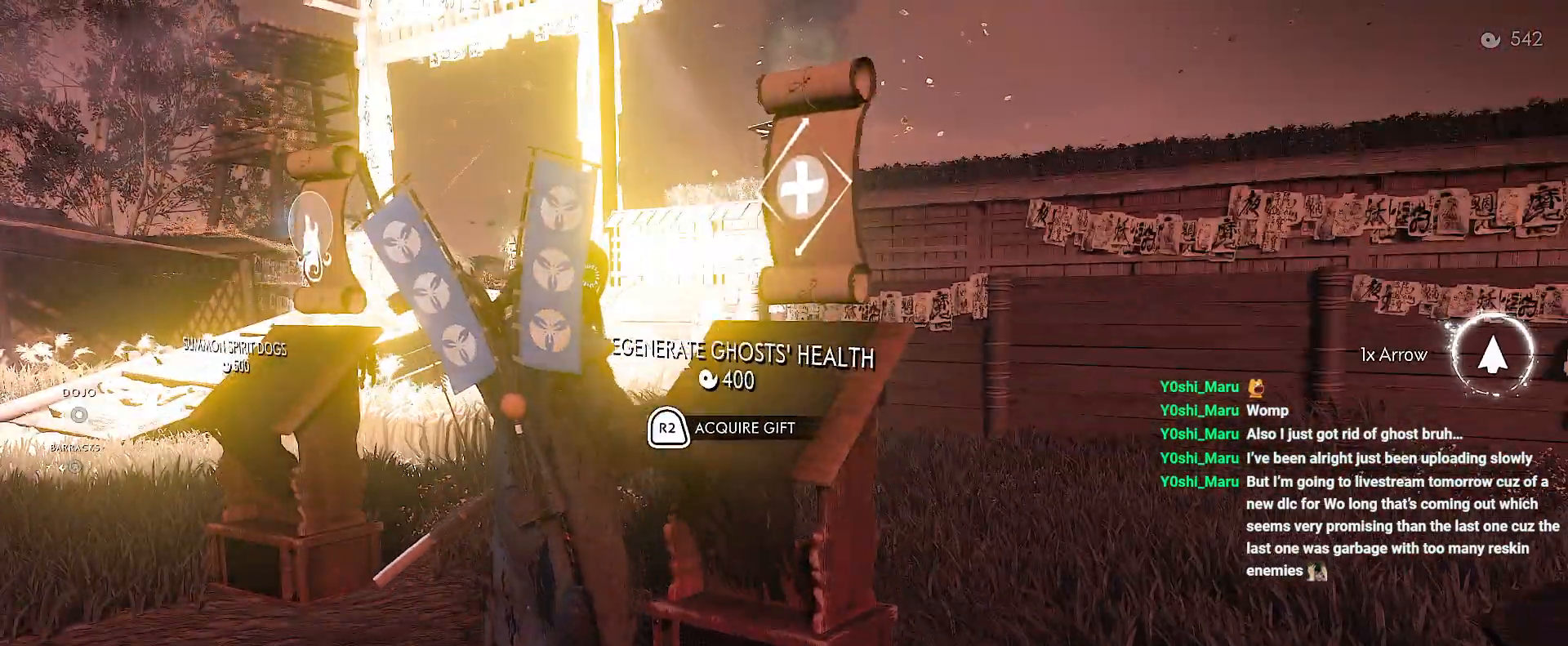
{"buttons": [], "left_stick": "up", "right_stick": "center", "events": [[417, "R2", "up"], [450, "left_stick", "up"]]}
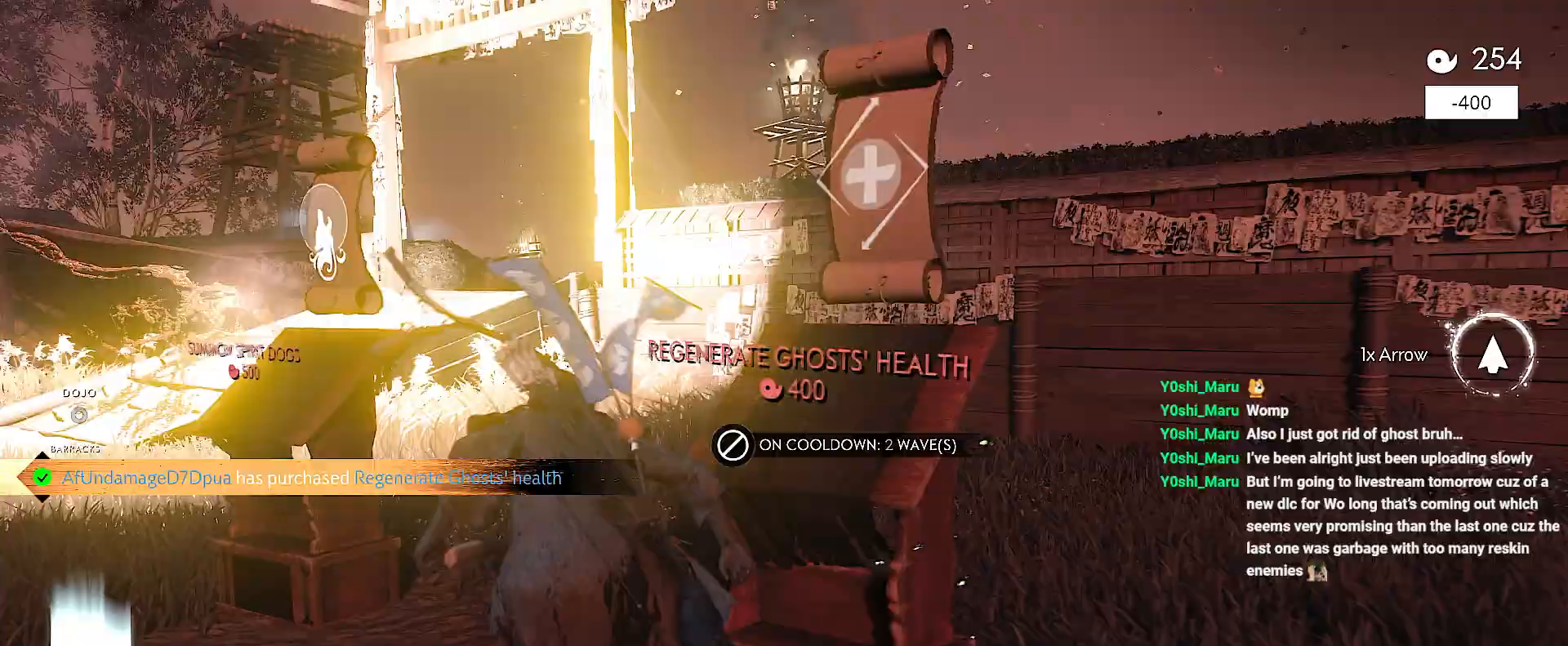
{"buttons": [], "left_stick": "up", "right_stick": "center", "events": [[83, "right_stick", "left"], [450, "right_stick", "center"]]}
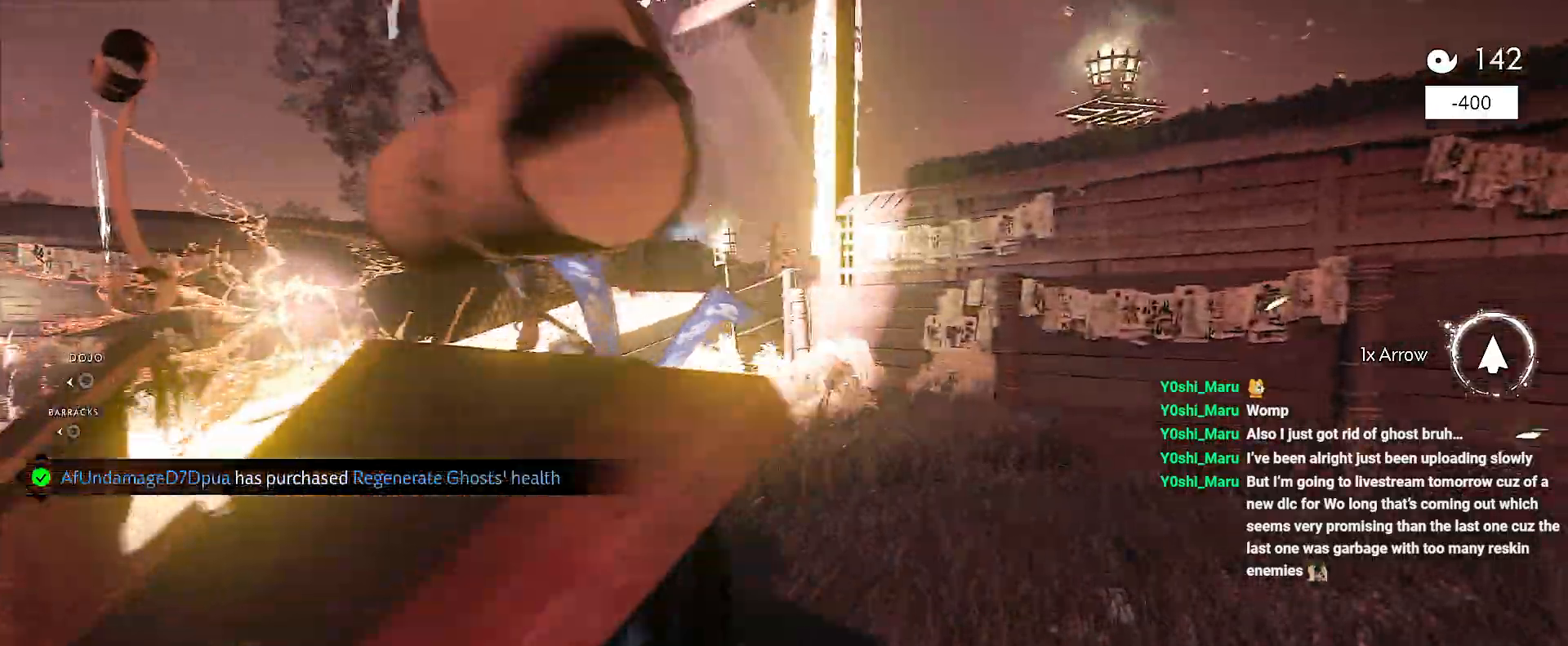
{"buttons": [], "left_stick": "up", "right_stick": "left", "events": [[67, "right_stick", "left"]]}
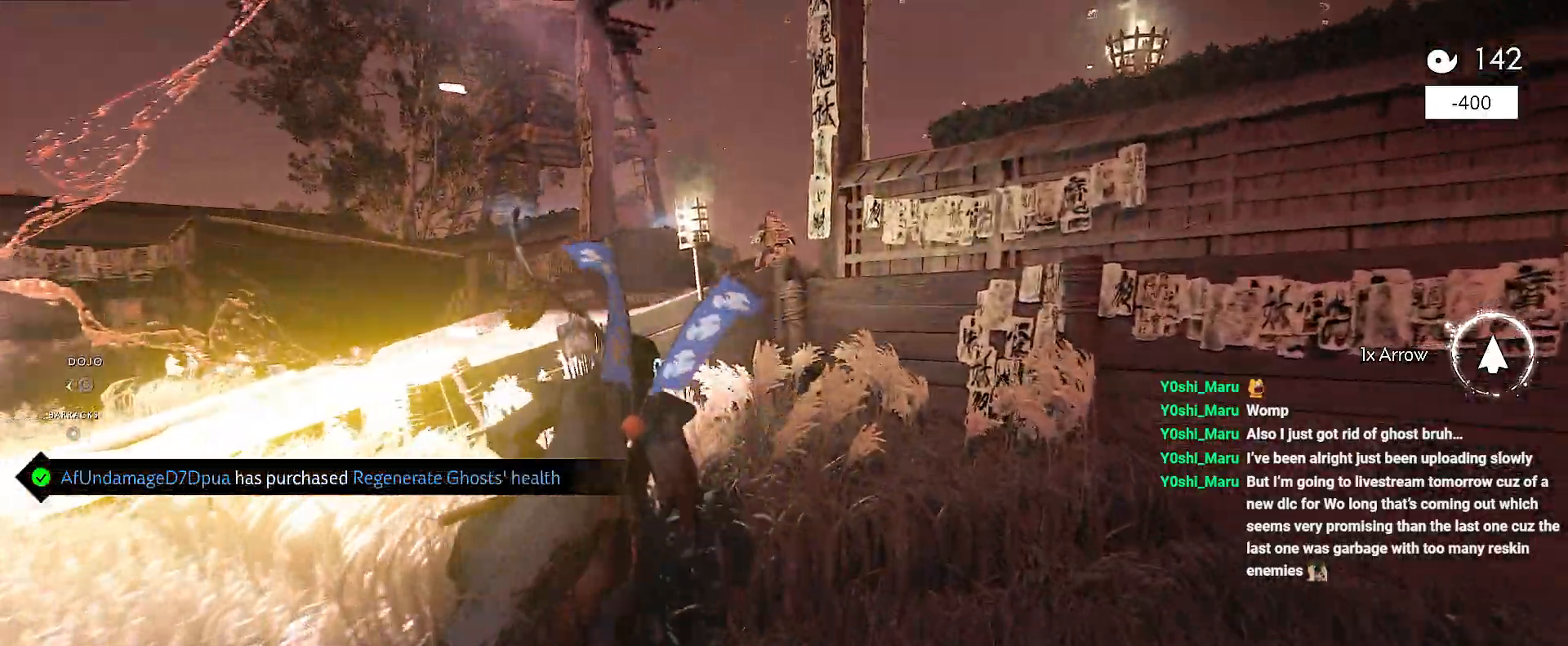
{"buttons": ["CROSS"], "left_stick": "up", "right_stick": "left", "events": [[417, "CROSS", "down"]]}
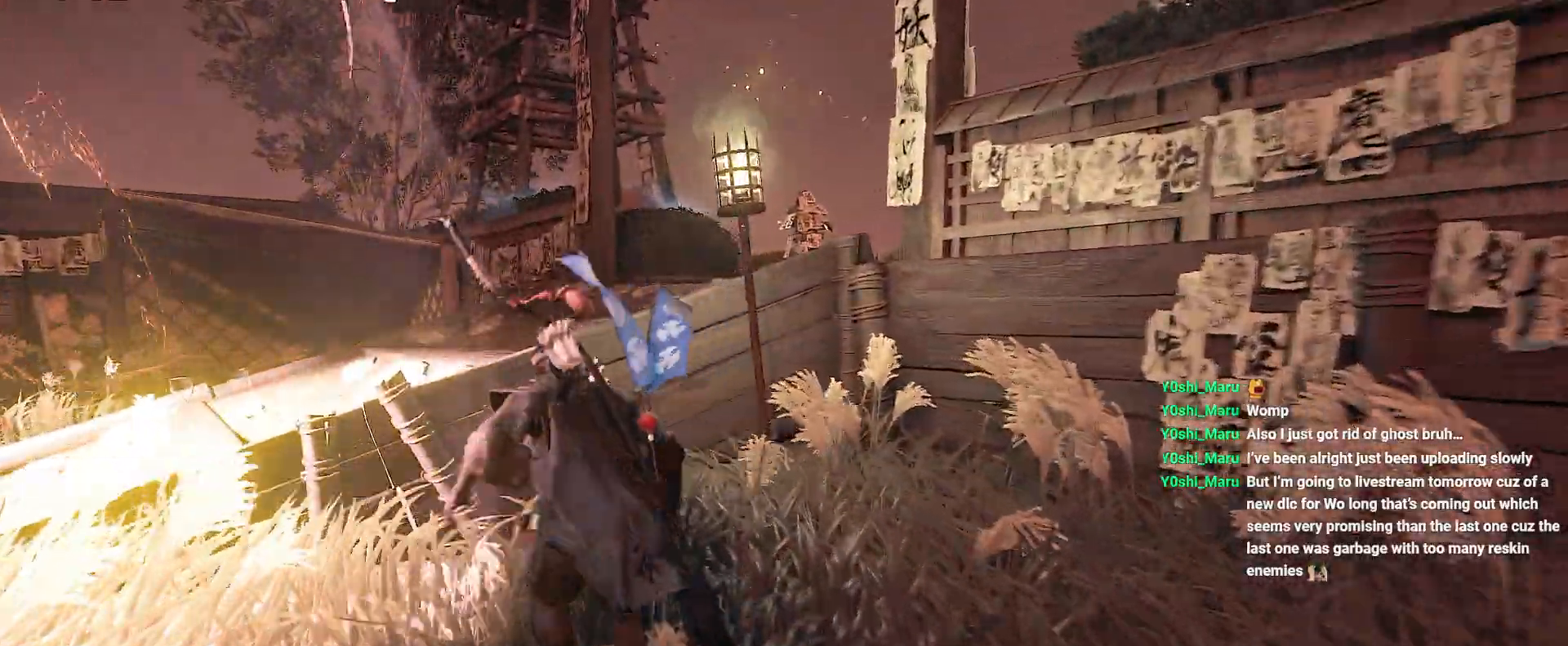
{"buttons": [], "left_stick": "up", "right_stick": "right", "events": [[33, "CROSS", "up"], [450, "right_stick", "right"]]}
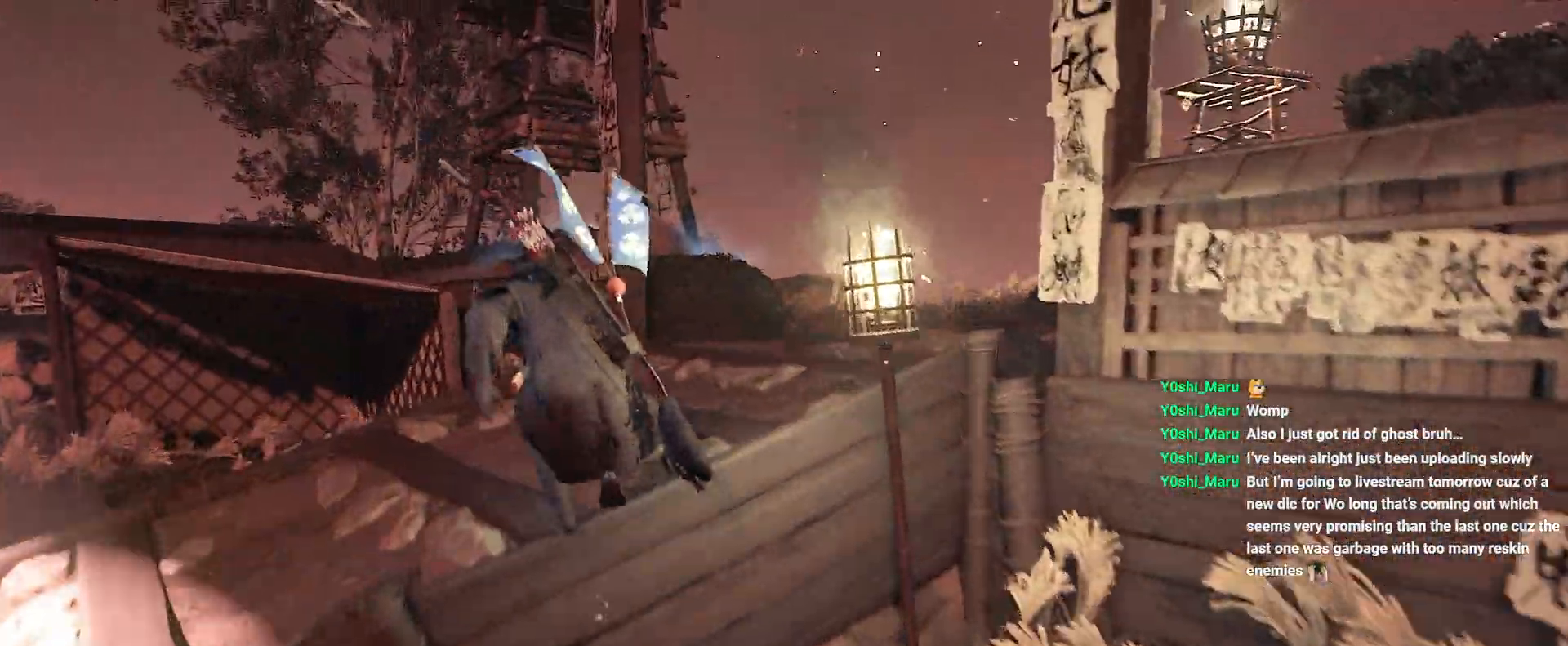
{"buttons": ["CROSS"], "left_stick": "up", "right_stick": "right", "events": [[350, "CROSS", "down"], [417, "CROSS", "up"], [483, "CROSS", "down"]]}
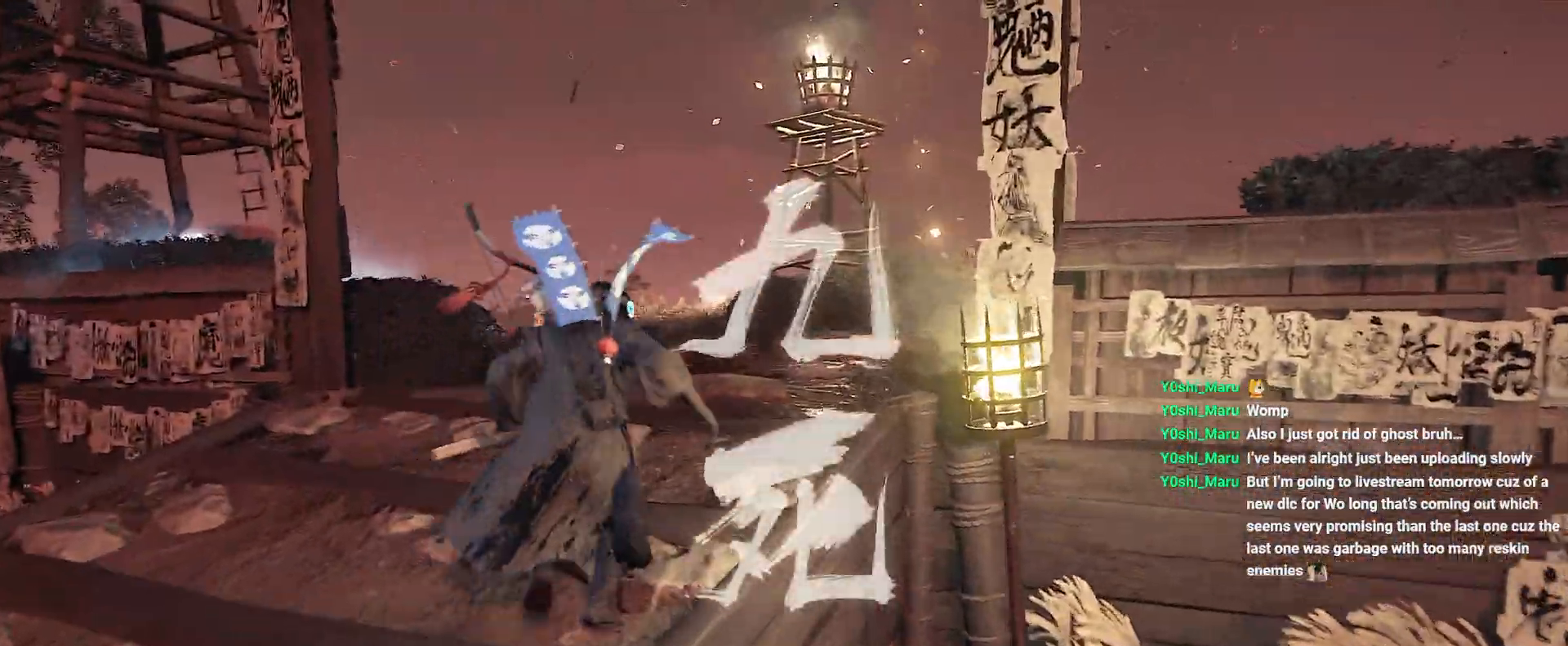
{"buttons": [], "left_stick": "up", "right_stick": "right", "events": [[67, "CROSS", "up"]]}
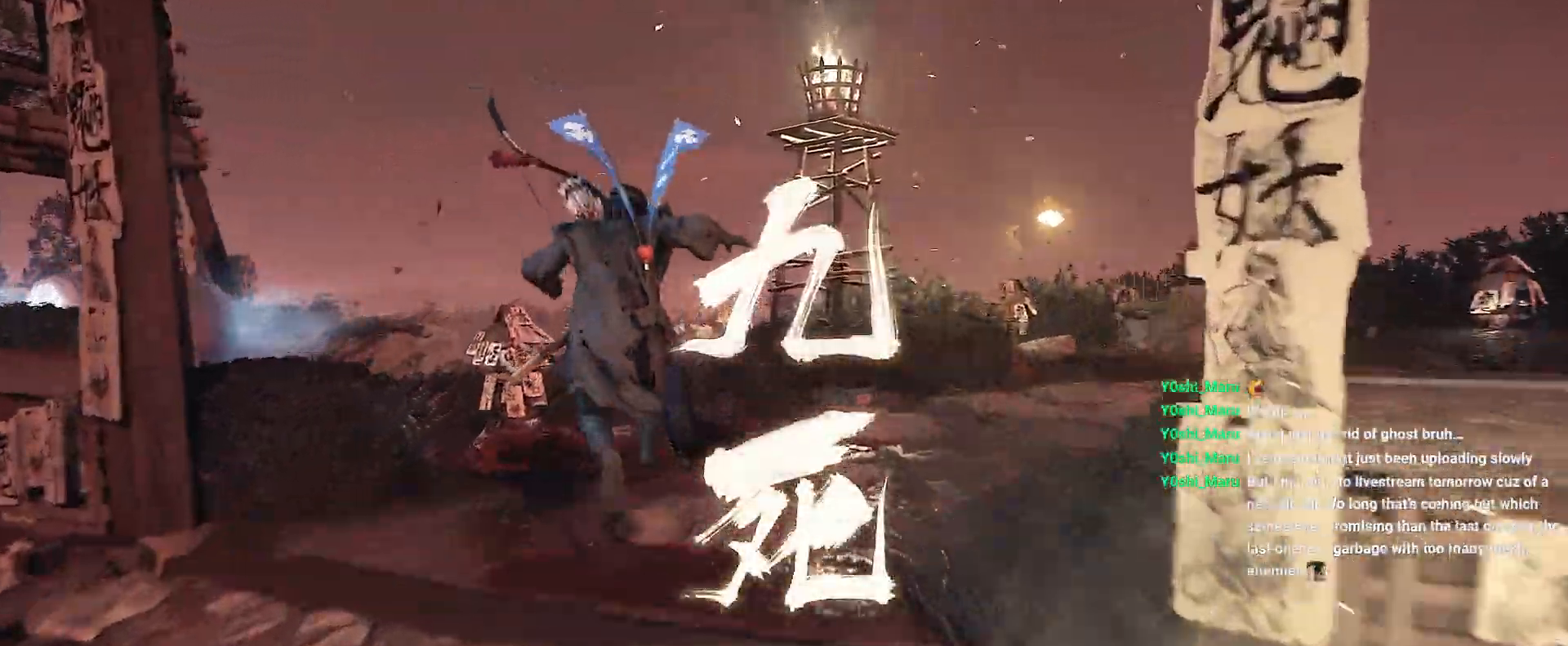
{"buttons": ["L2"], "left_stick": "up", "right_stick": "right", "events": [[67, "L2", "down"], [383, "TRIANGLE", "down"], [467, "TRIANGLE", "up"]]}
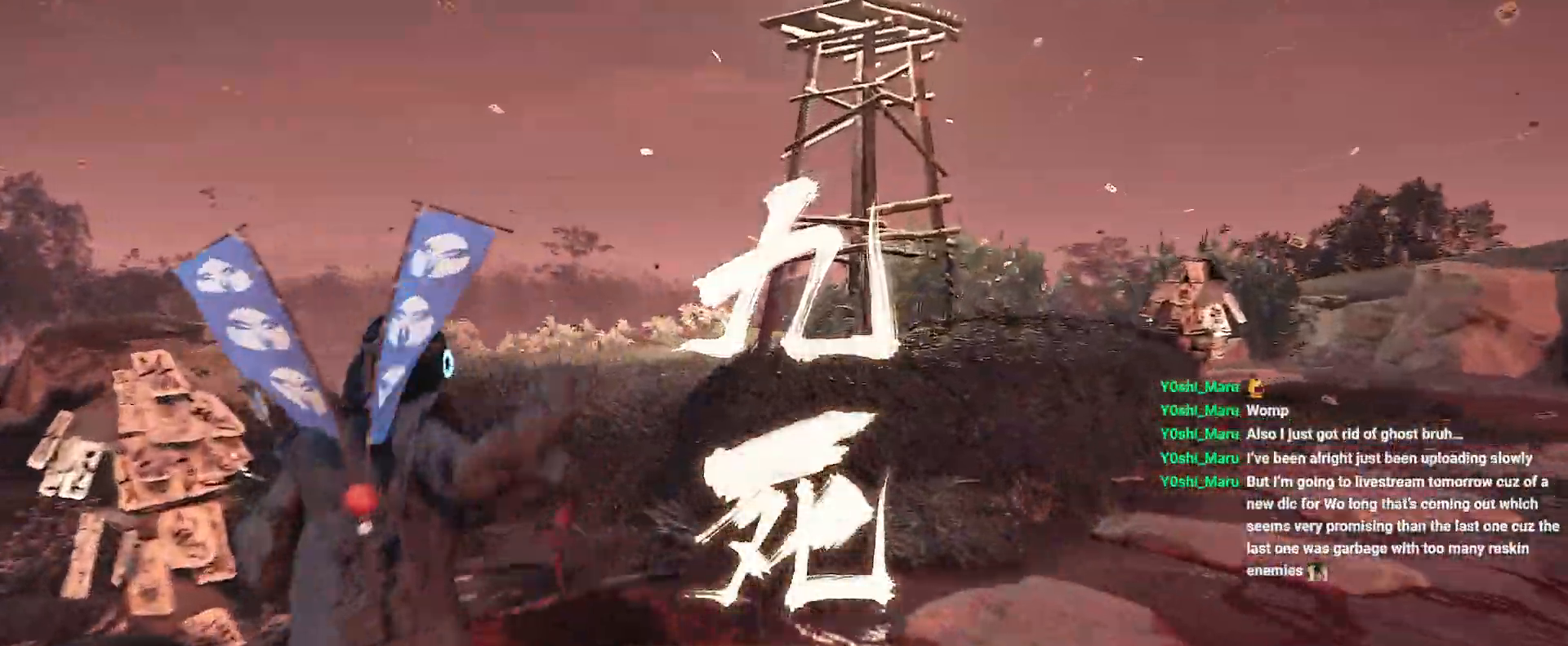
{"buttons": [], "left_stick": "up", "right_stick": "left", "events": [[167, "SQUARE", "down"], [233, "SQUARE", "up"], [267, "L2", "up"], [367, "CROSS", "down"], [467, "CROSS", "up"], [467, "right_stick", "left"]]}
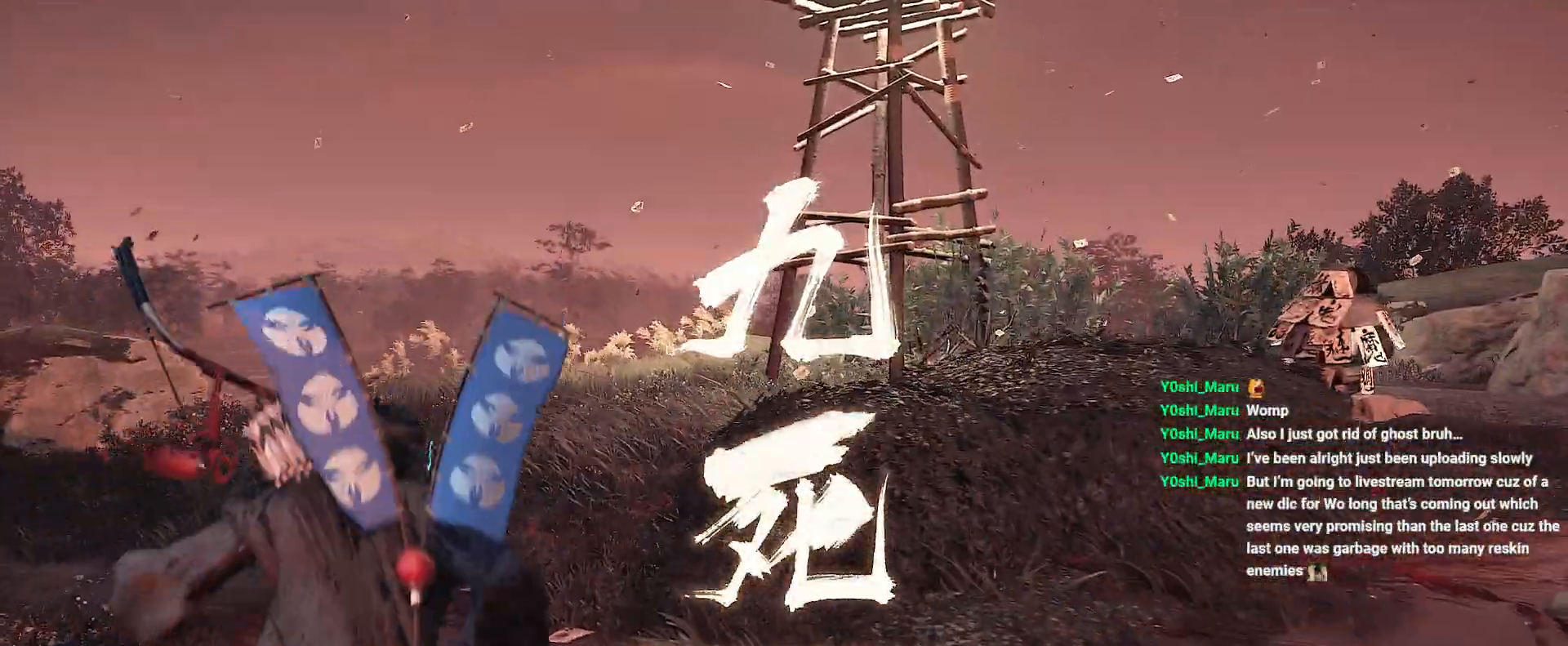
{"buttons": [], "left_stick": "up", "right_stick": "right", "events": [[67, "R1", "down"], [83, "CIRCLE", "down"], [183, "CIRCLE", "up"], [183, "right_stick", "right"], [200, "R1", "up"]]}
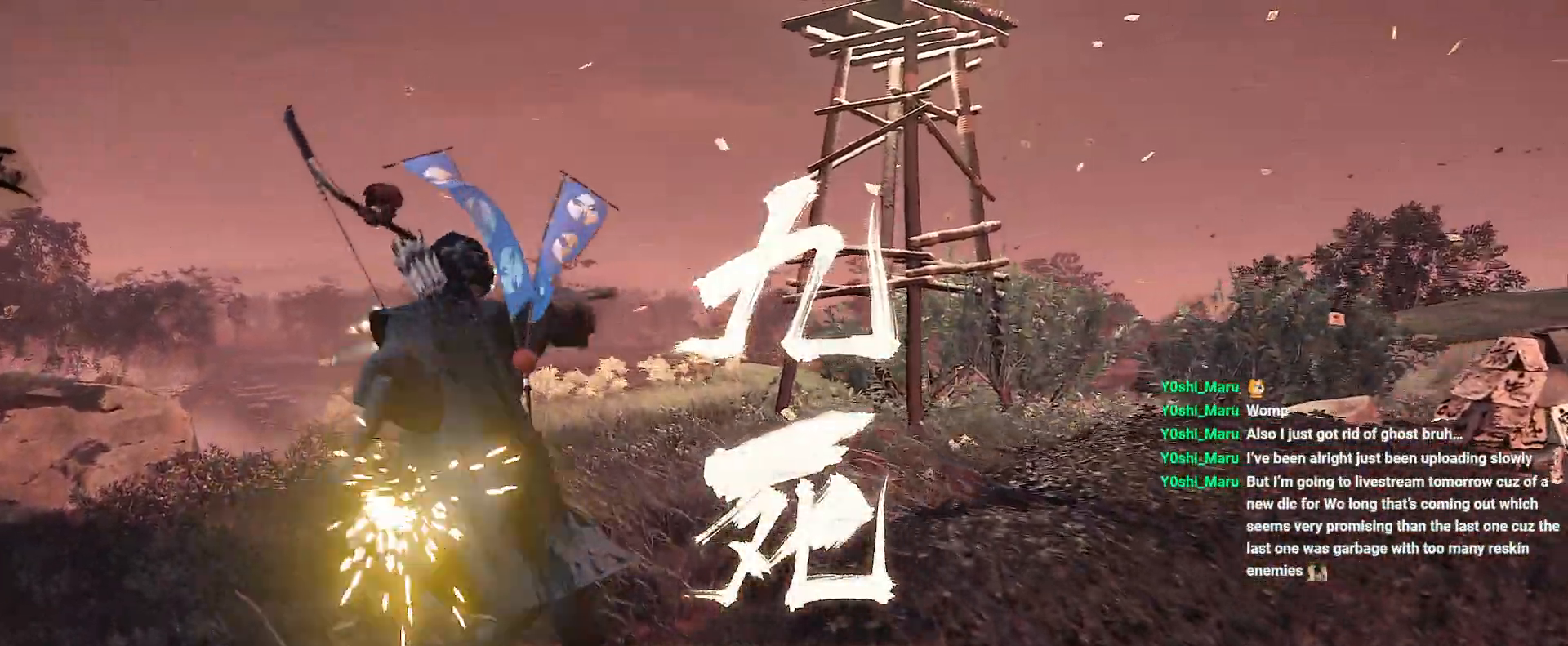
{"buttons": [], "left_stick": "right", "right_stick": "right", "events": [[17, "left_stick", "center"], [67, "left_stick", "down-right"], [433, "left_stick", "right"]]}
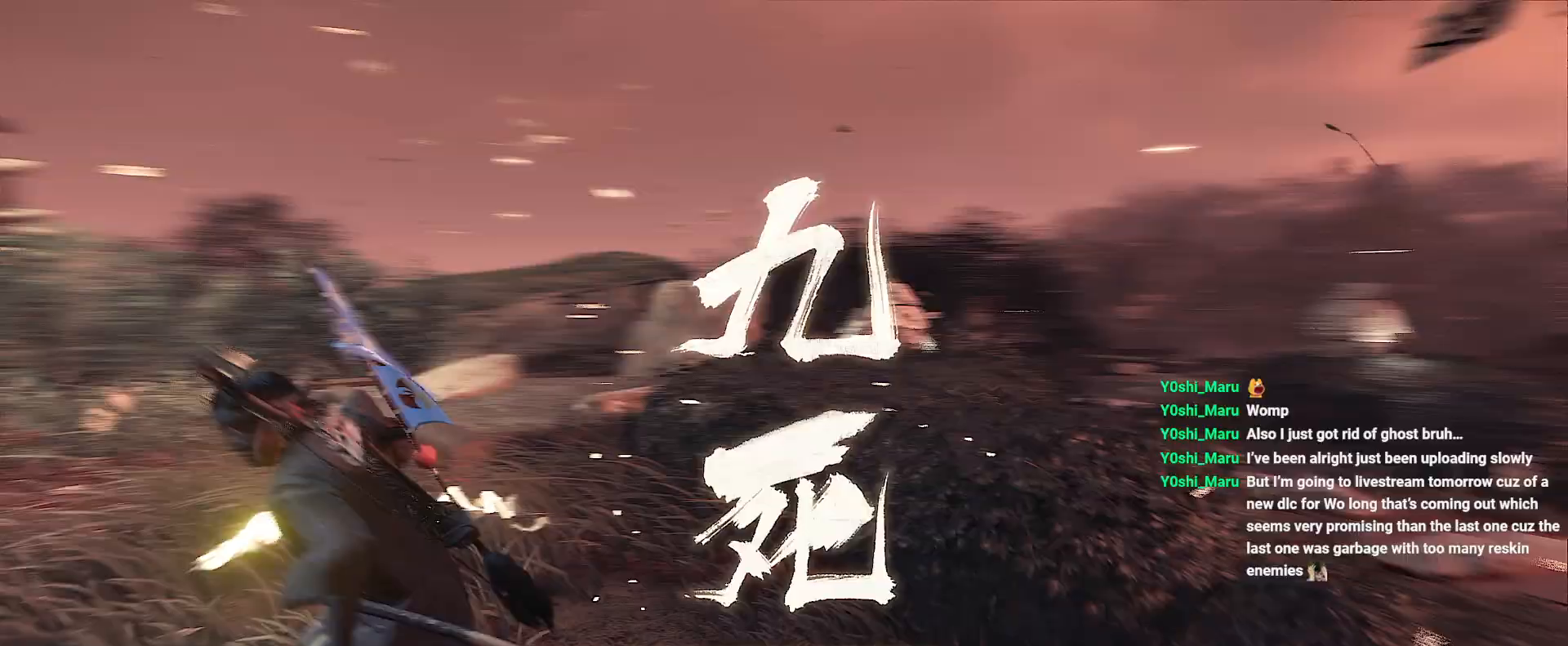
{"buttons": ["TRIANGLE", "L2"], "left_stick": "left", "right_stick": "right", "events": [[133, "L2", "down"], [200, "left_stick", "up"], [267, "left_stick", "left"], [483, "TRIANGLE", "down"]]}
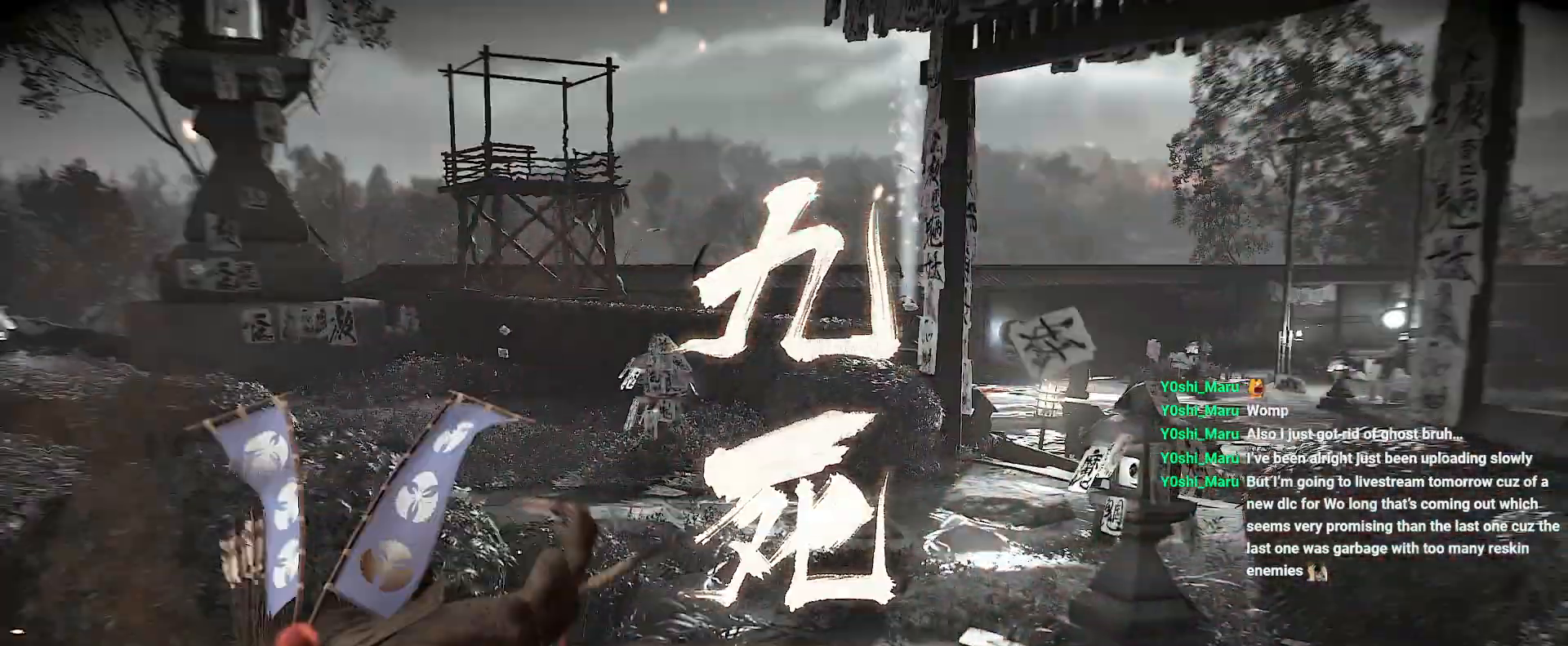
{"buttons": [], "left_stick": "center", "right_stick": "left", "events": [[17, "right_stick", "center"], [67, "TRIANGLE", "up"], [267, "left_stick", "up-left"], [283, "SQUARE", "down"], [350, "SQUARE", "up"], [417, "L2", "up"], [417, "left_stick", "center"], [500, "right_stick", "left"]]}
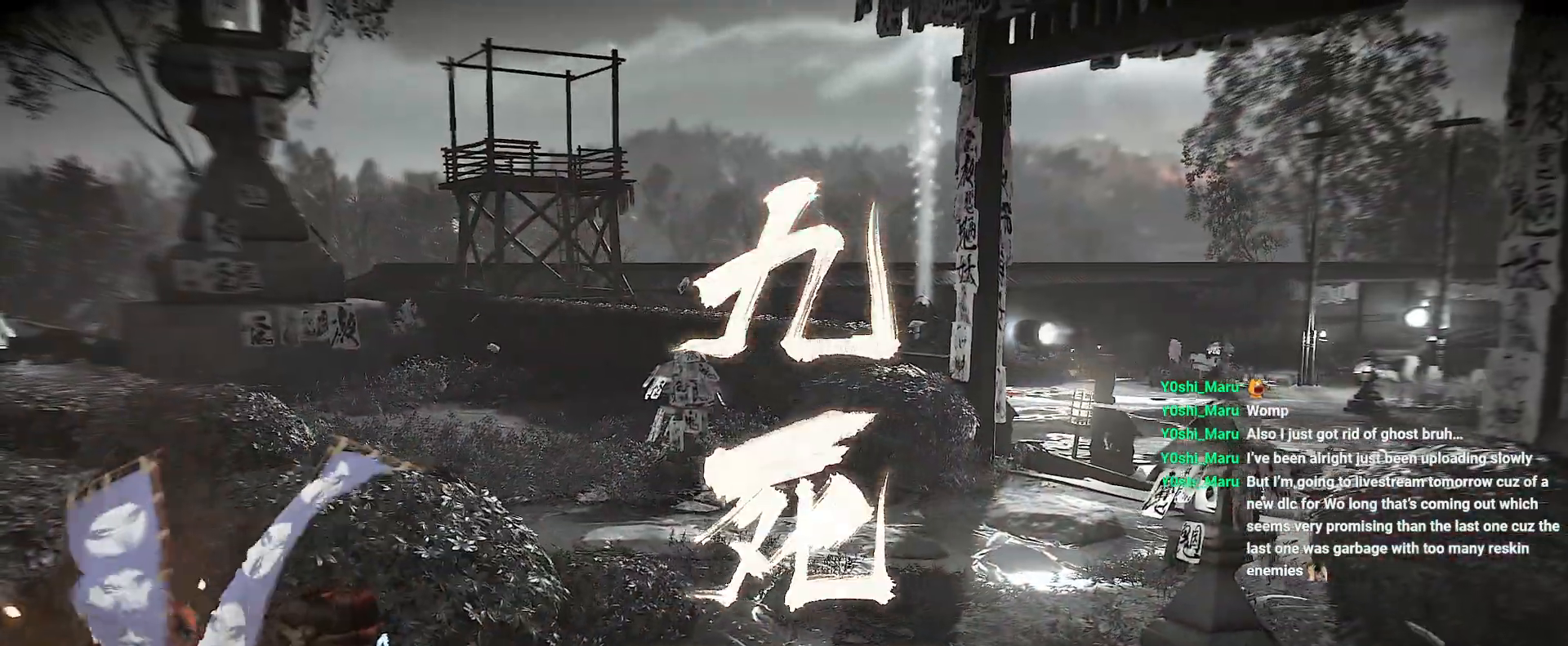
{"buttons": [], "left_stick": "center", "right_stick": "center", "events": [[100, "right_stick", "center"]]}
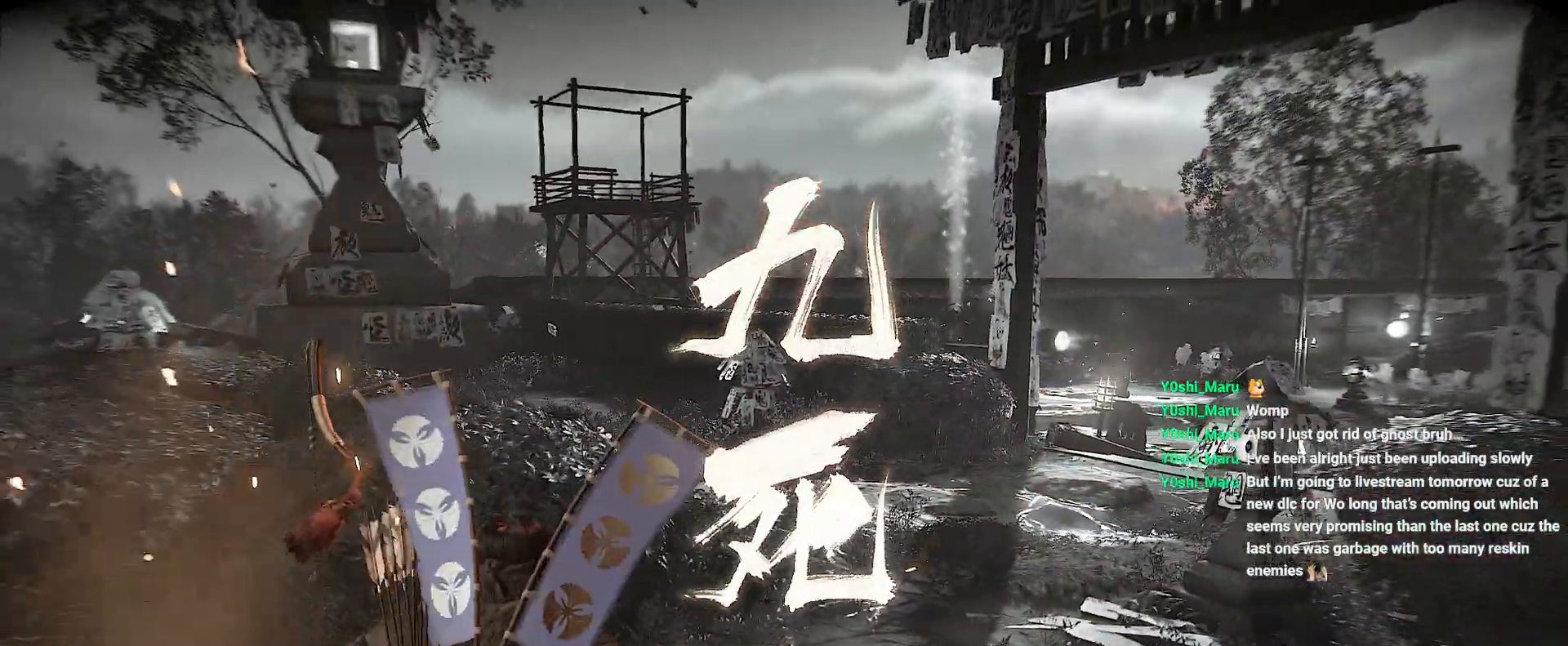
{"buttons": [], "left_stick": "center", "right_stick": "center", "events": []}
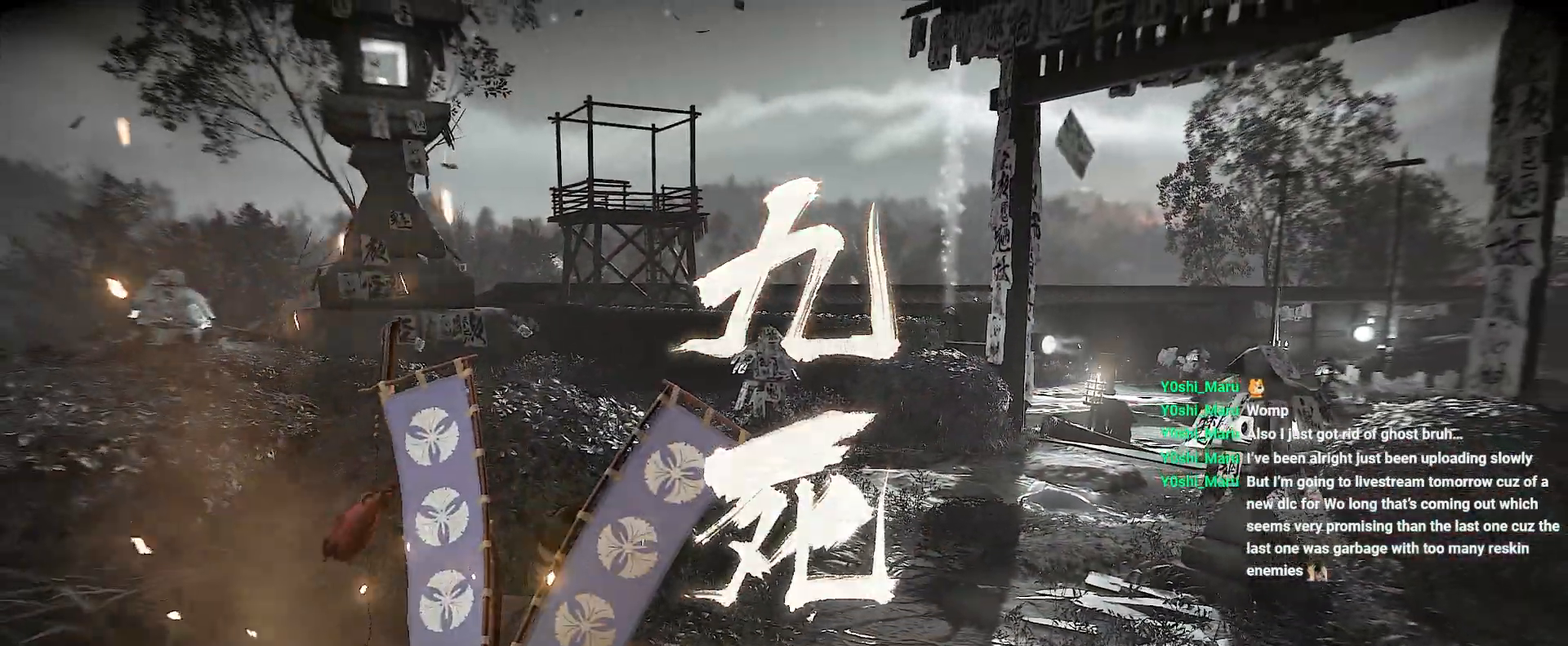
{"buttons": [], "left_stick": "center", "right_stick": "center", "events": [[217, "right_stick", "down-left"], [233, "left_stick", "up-right"], [350, "left_stick", "center"], [467, "right_stick", "center"]]}
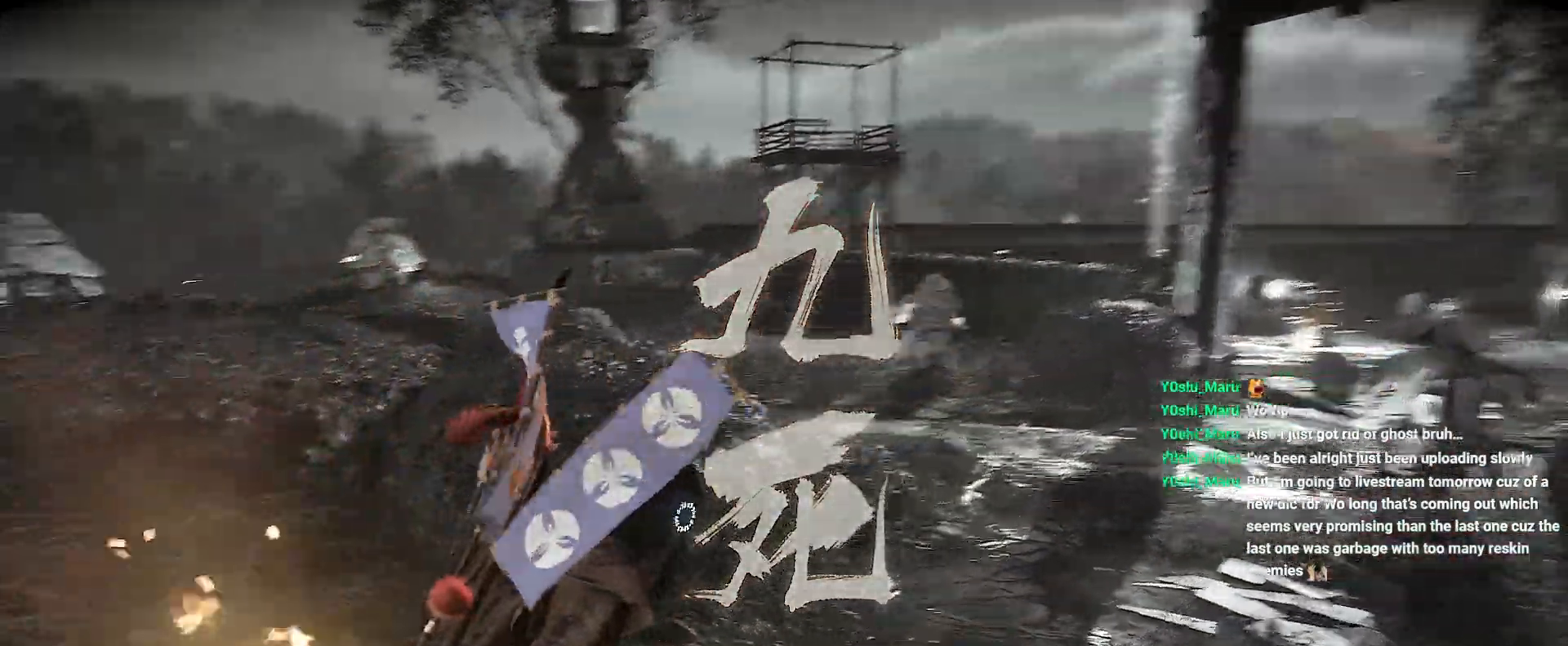
{"buttons": [], "left_stick": "center", "right_stick": "down-left", "events": [[317, "left_stick", "up-right"], [383, "left_stick", "center"], [383, "right_stick", "down-left"]]}
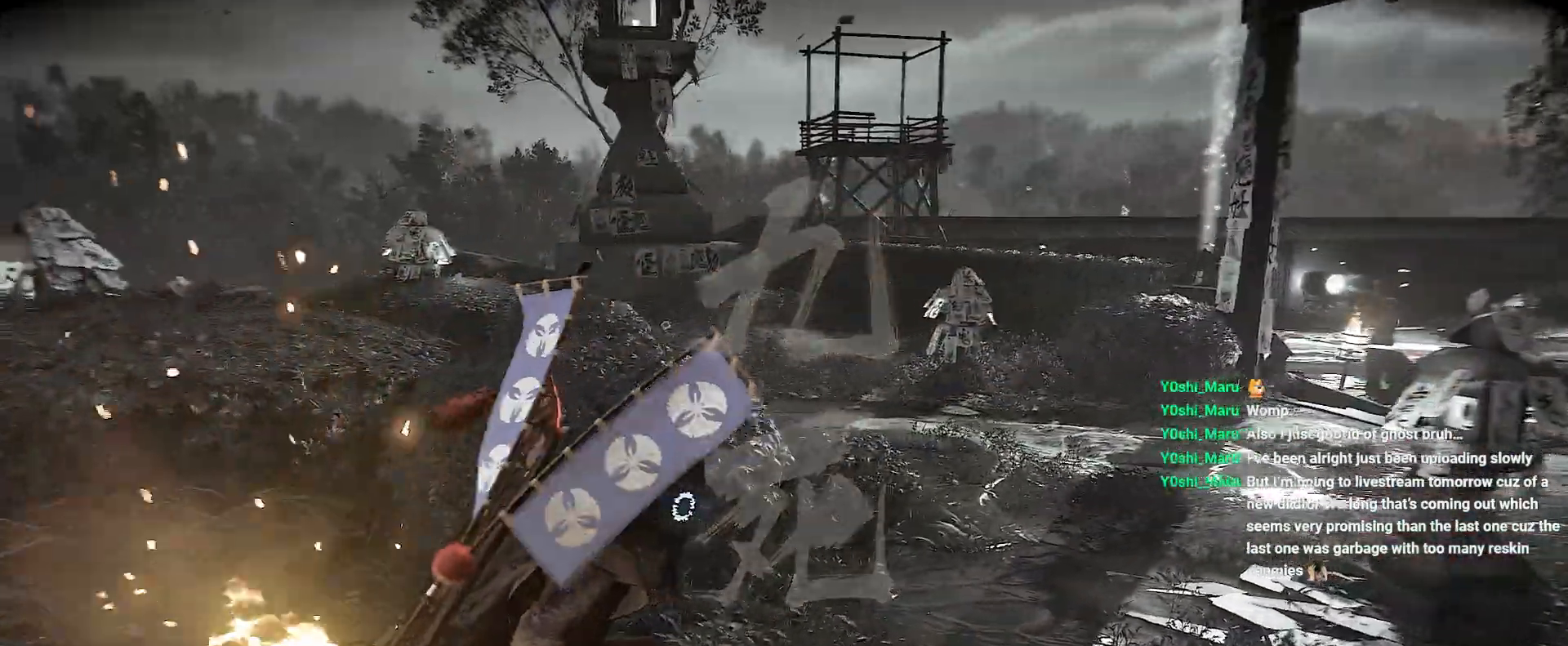
{"buttons": [], "left_stick": "up-right", "right_stick": "center", "events": [[83, "right_stick", "center"], [200, "left_stick", "up-right"], [250, "right_stick", "left"], [317, "left_stick", "center"], [417, "right_stick", "center"], [450, "left_stick", "up-right"]]}
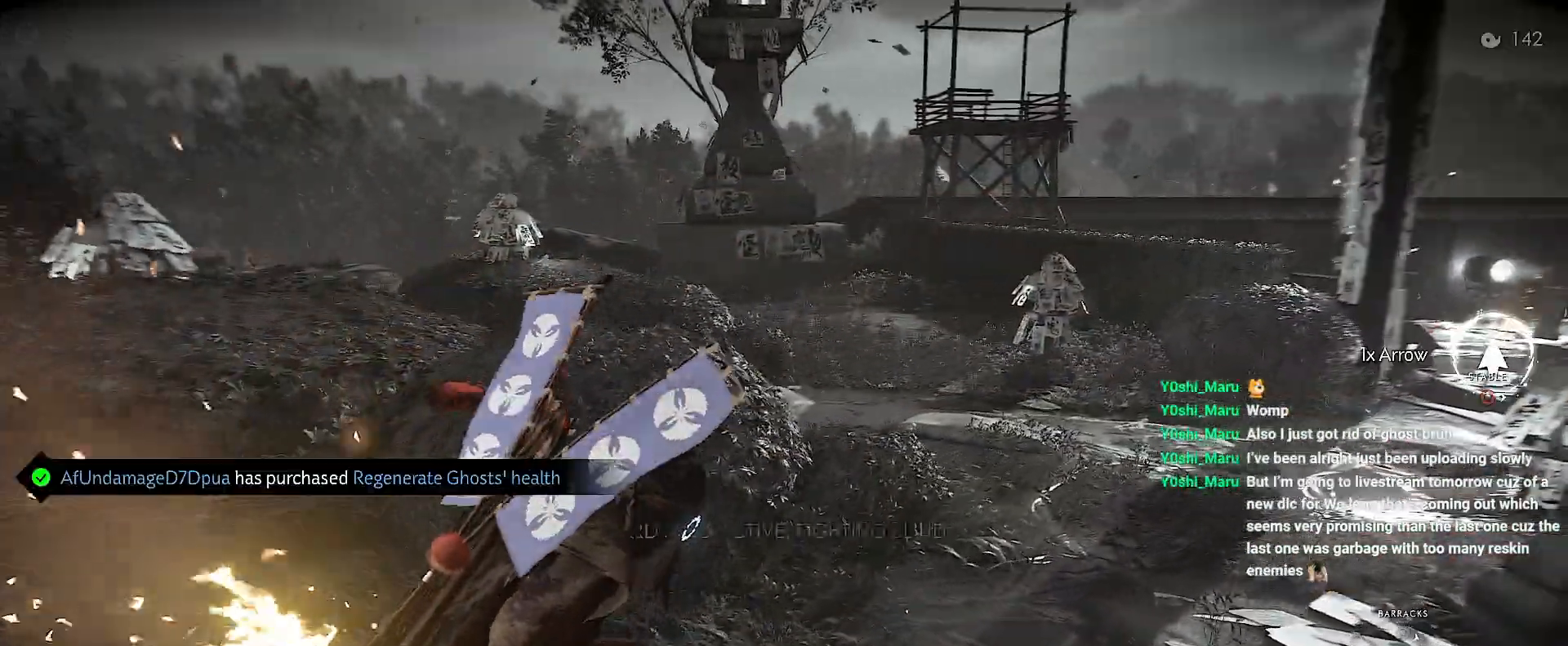
{"buttons": [], "left_stick": "up-right", "right_stick": "center", "events": [[183, "CROSS", "down"], [333, "CROSS", "up"]]}
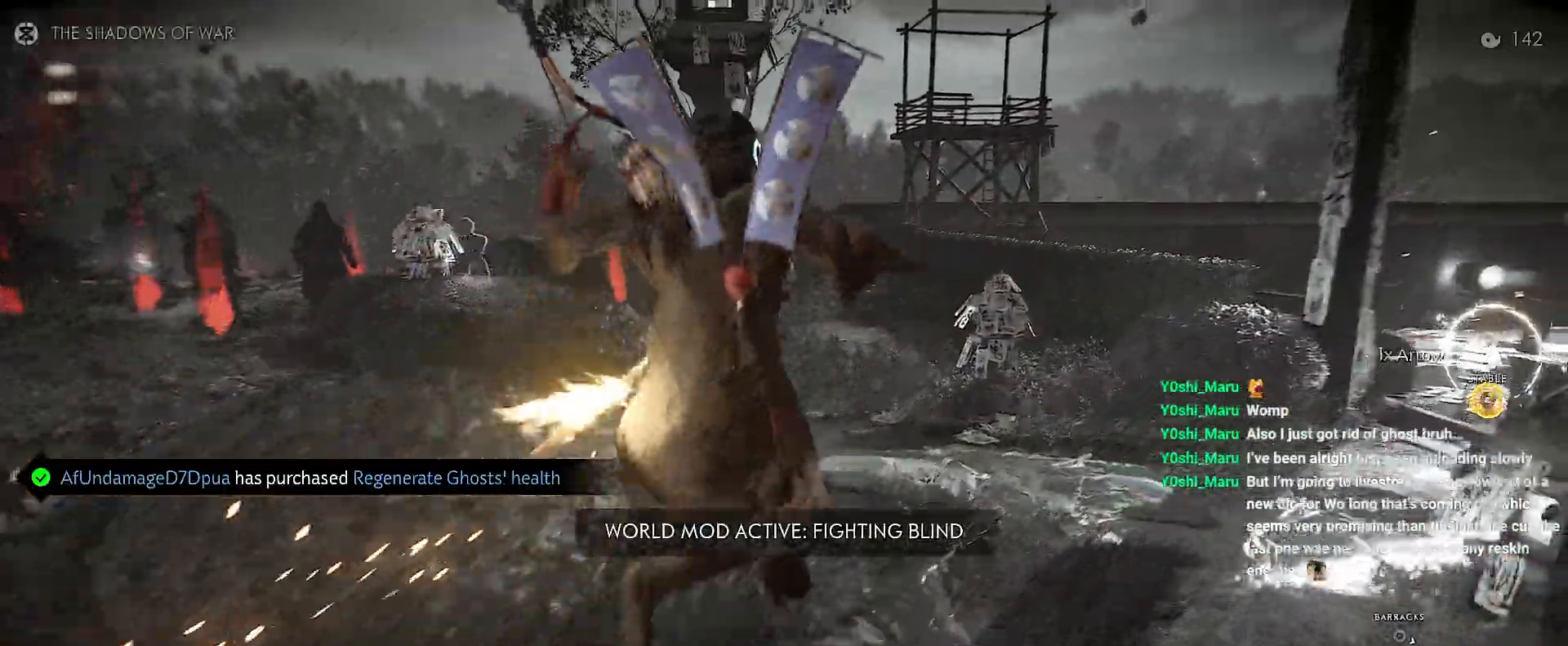
{"buttons": [], "left_stick": "down-left", "right_stick": "down-left", "events": [[200, "left_stick", "center"], [217, "R1", "down"], [233, "TRIANGLE", "down"], [333, "TRIANGLE", "up"], [350, "left_stick", "down-left"], [367, "R1", "up"], [433, "right_stick", "down-left"]]}
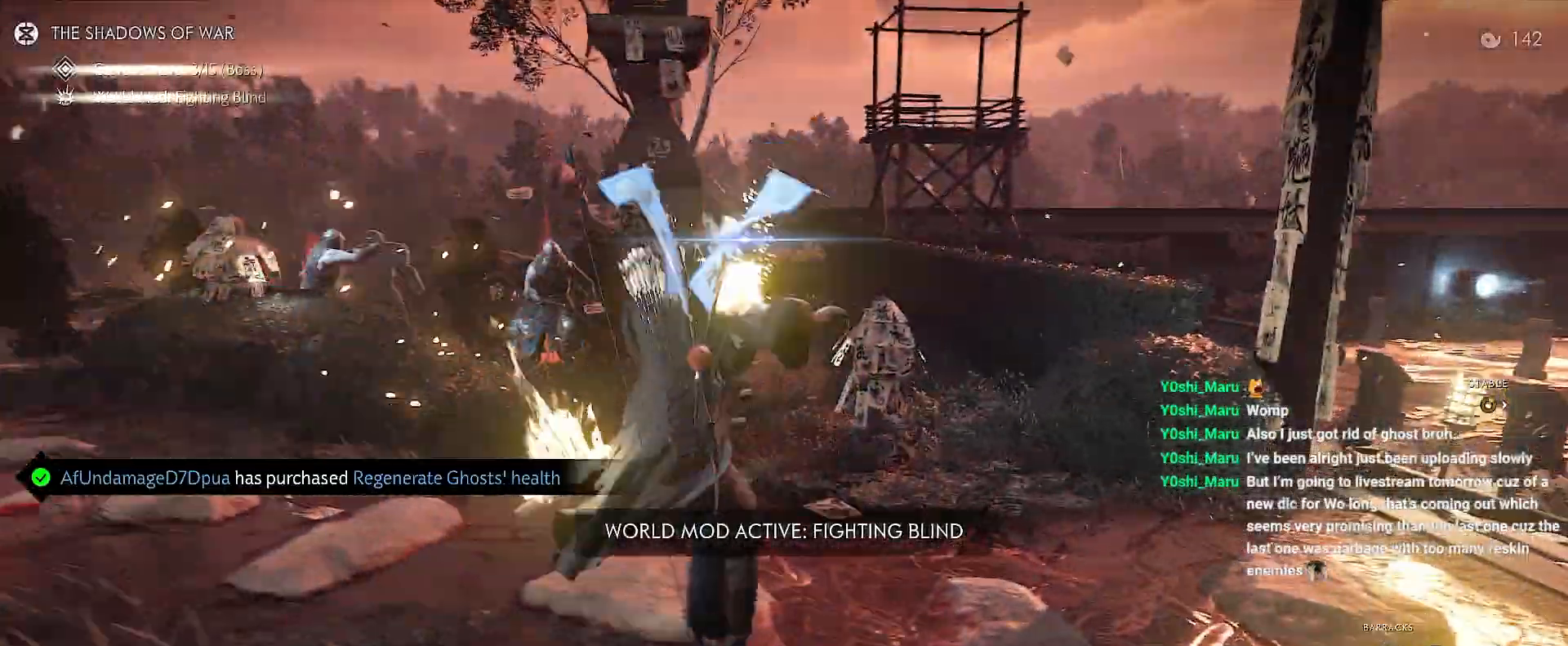
{"buttons": [], "left_stick": "left", "right_stick": "center", "events": [[167, "left_stick", "left"], [500, "right_stick", "center"]]}
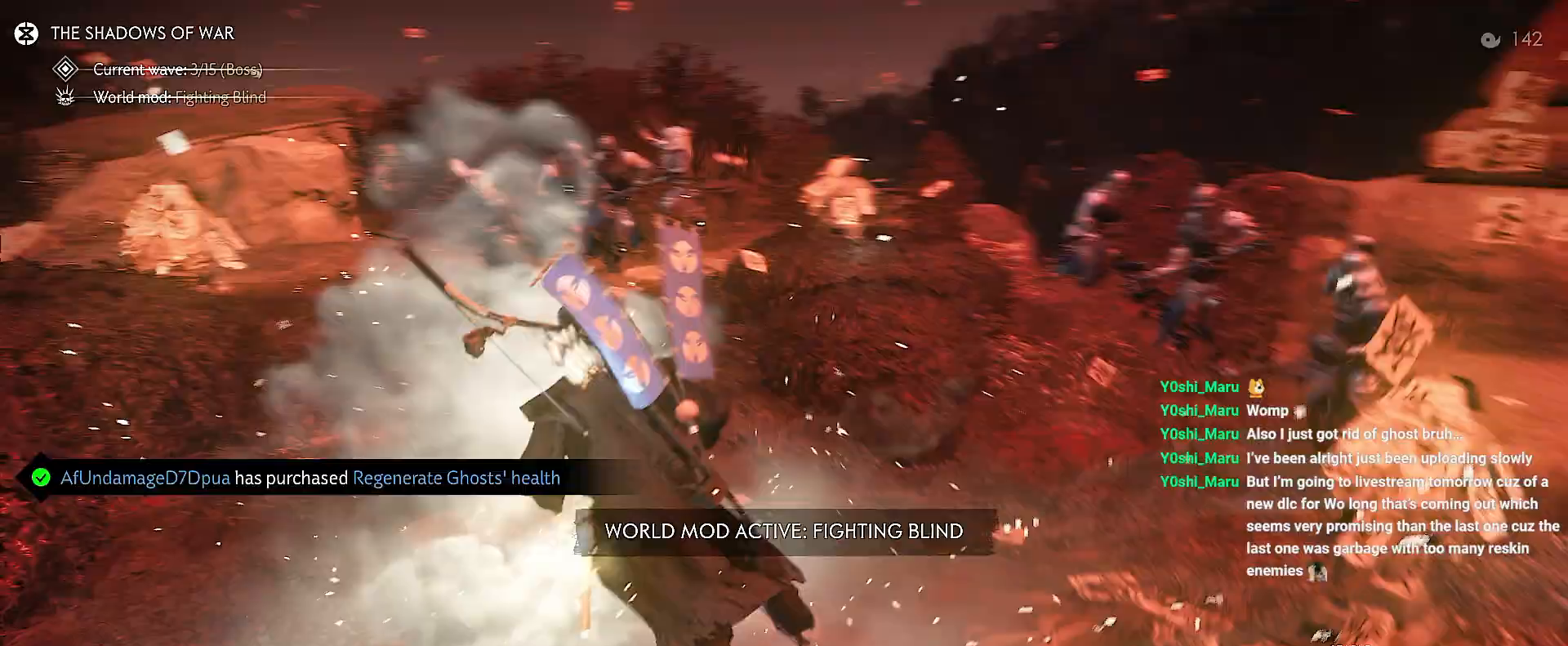
{"buttons": [], "left_stick": "center", "right_stick": "up", "events": [[183, "right_stick", "up"], [200, "left_stick", "center"], [300, "DPAD_DOWN", "down"], [383, "DPAD_DOWN", "up"]]}